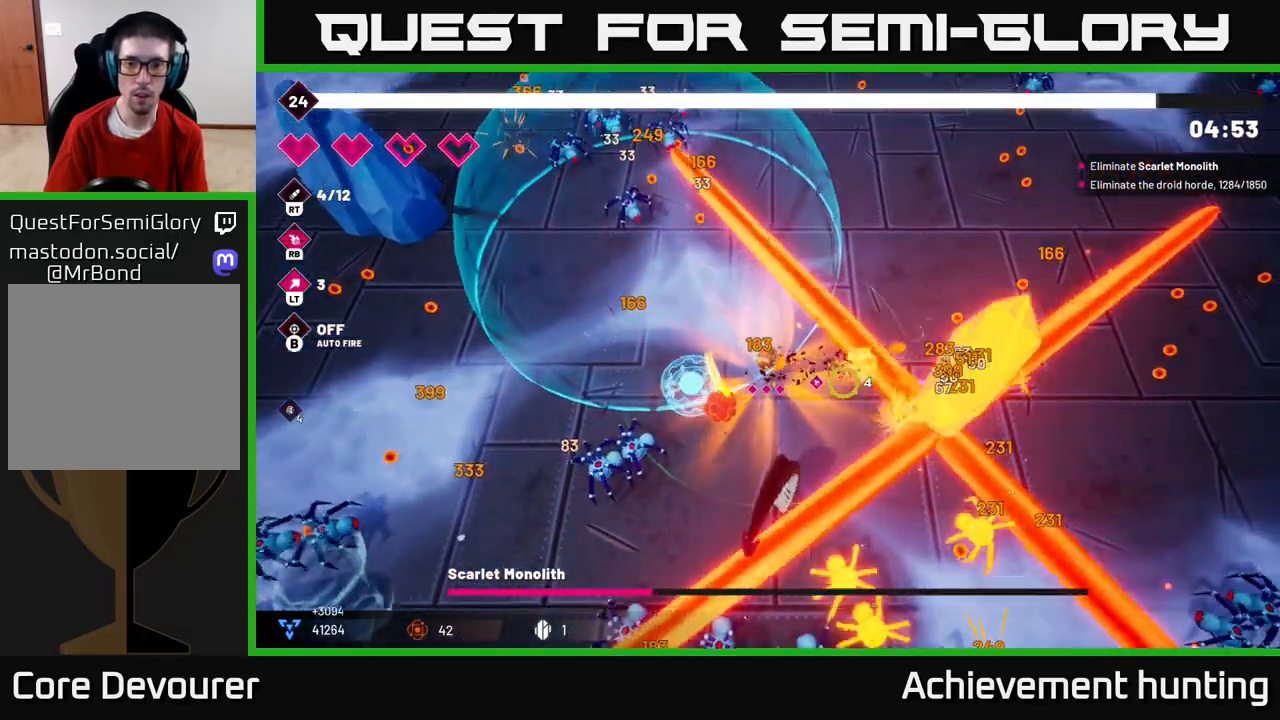
Gameplay with a controller (Xbox layout); each line is a JSON object with the inputs held at the frame after it (dt_ms = milliseconds from this image to that frame). "events" lists button and stick changes between this image and that frame as [ms after this image, input, new state], when the widget could be followed in between.
{"dt_ms": 500, "buttons": ["R2"], "left_stick": "up", "right_stick": "right", "events": [[33, "left_stick", "right"], [217, "left_stick", "center"], [350, "left_stick", "up"]]}
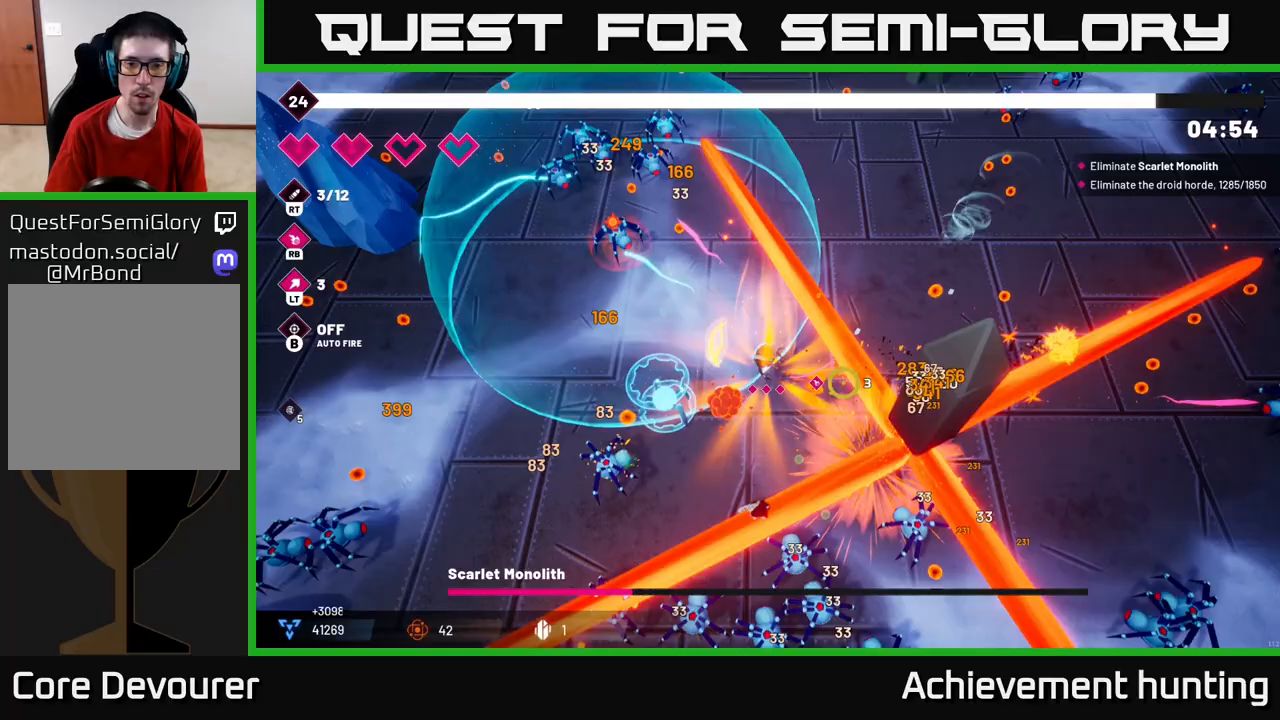
{"dt_ms": 500, "buttons": ["R2"], "left_stick": "center", "right_stick": "down-right", "events": [[67, "left_stick", "center"], [117, "left_stick", "up"], [117, "right_stick", "down-right"], [383, "left_stick", "center"]]}
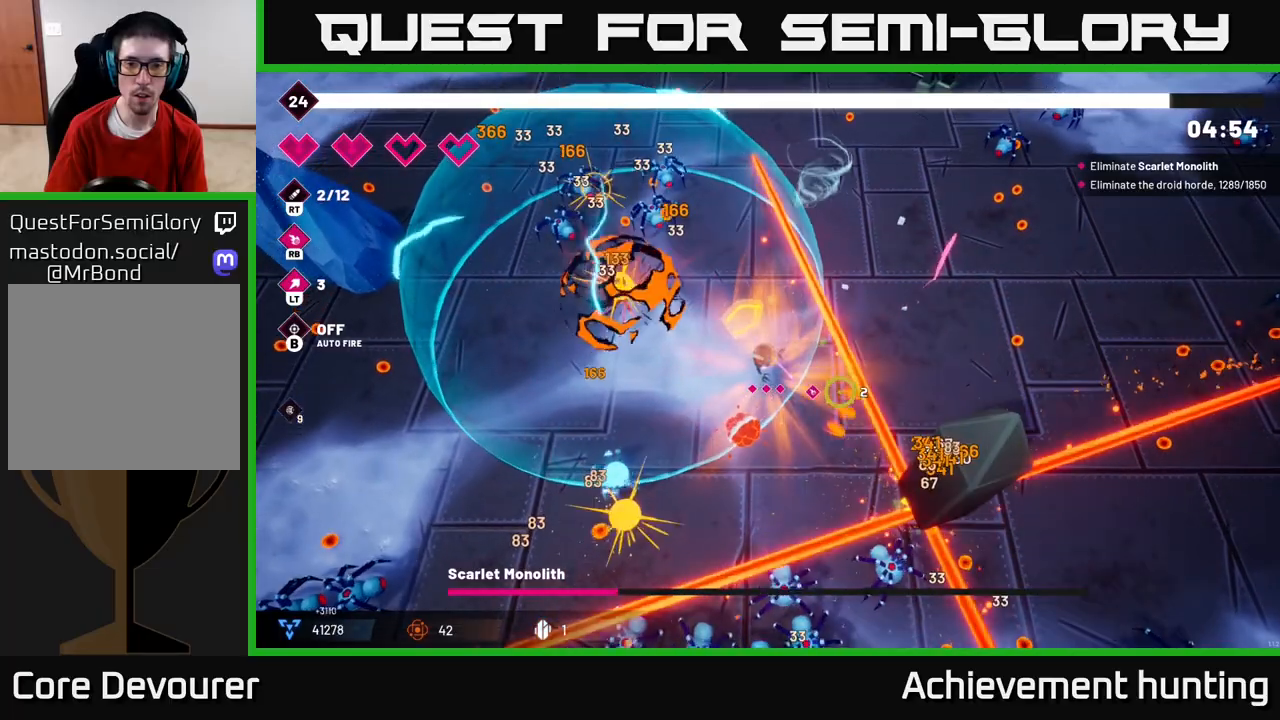
{"dt_ms": 500, "buttons": ["R2"], "left_stick": "right", "right_stick": "down-right", "events": [[67, "left_stick", "up"], [250, "left_stick", "center"], [417, "left_stick", "right"]]}
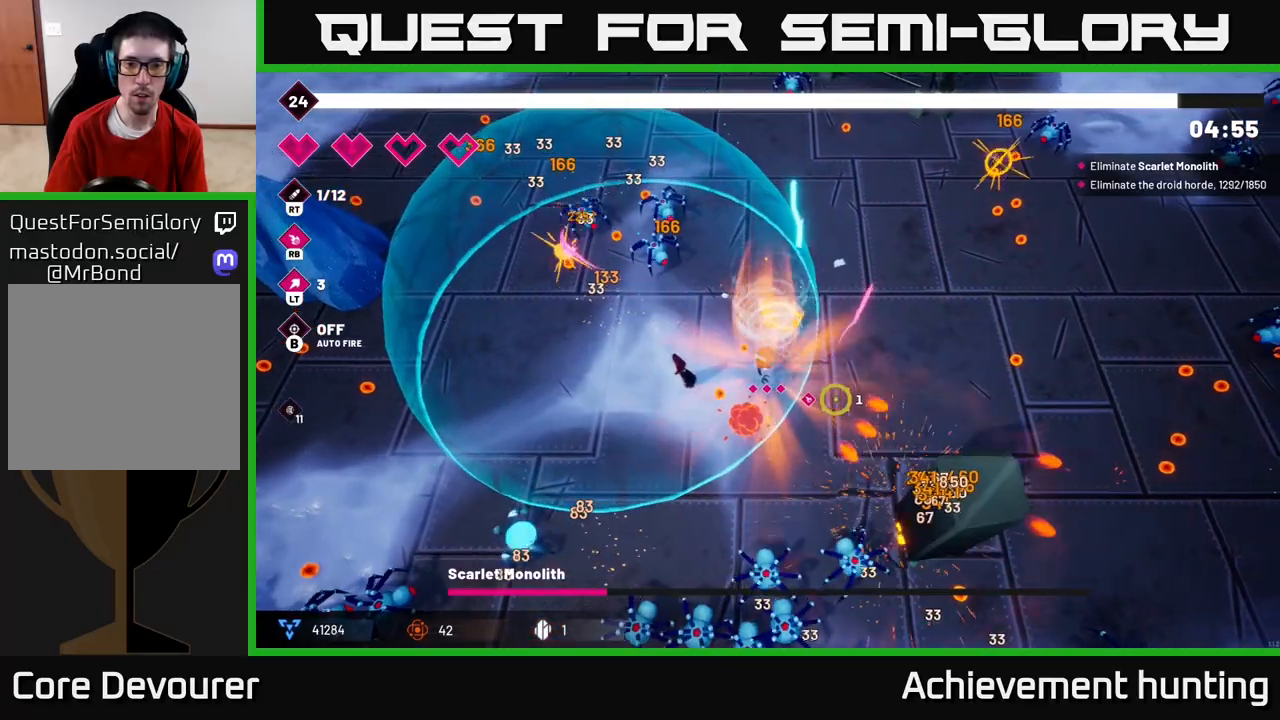
{"dt_ms": 1000, "buttons": ["R2"], "left_stick": "center", "right_stick": "down-left"}
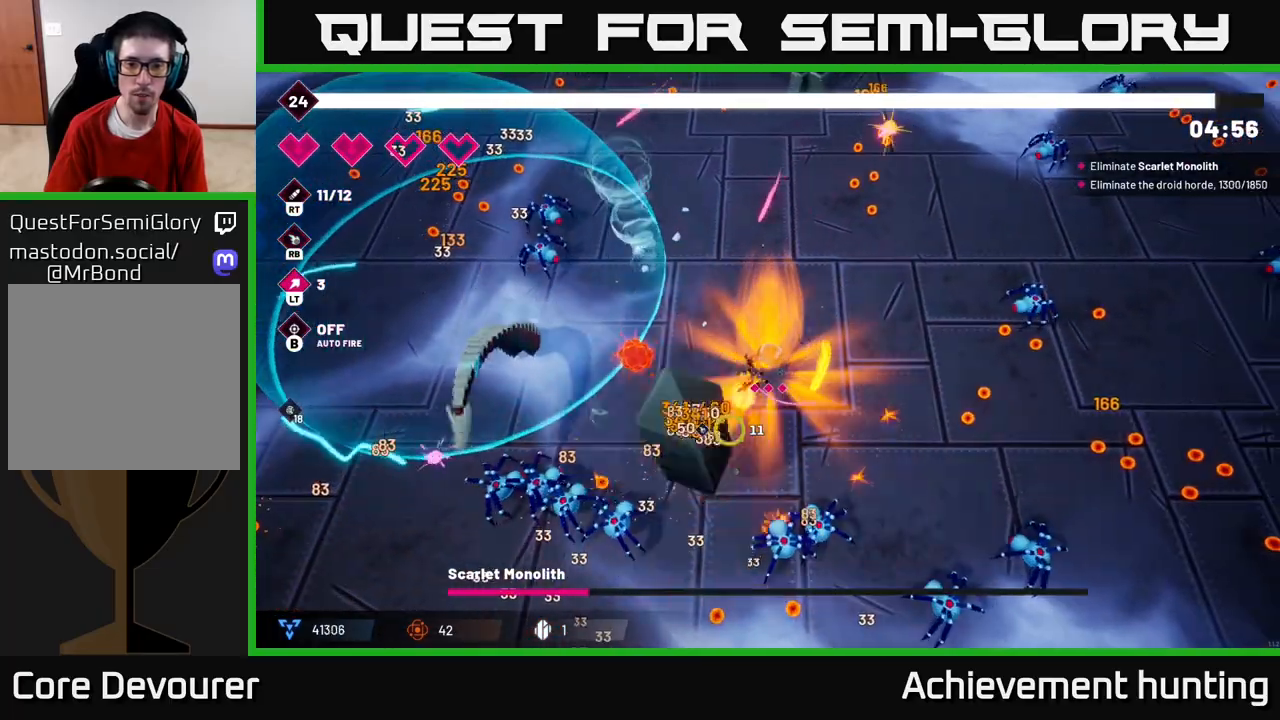
{"dt_ms": 500, "buttons": ["R2"], "left_stick": "center", "right_stick": "down-left", "events": [[300, "left_stick", "right"], [483, "left_stick", "center"]]}
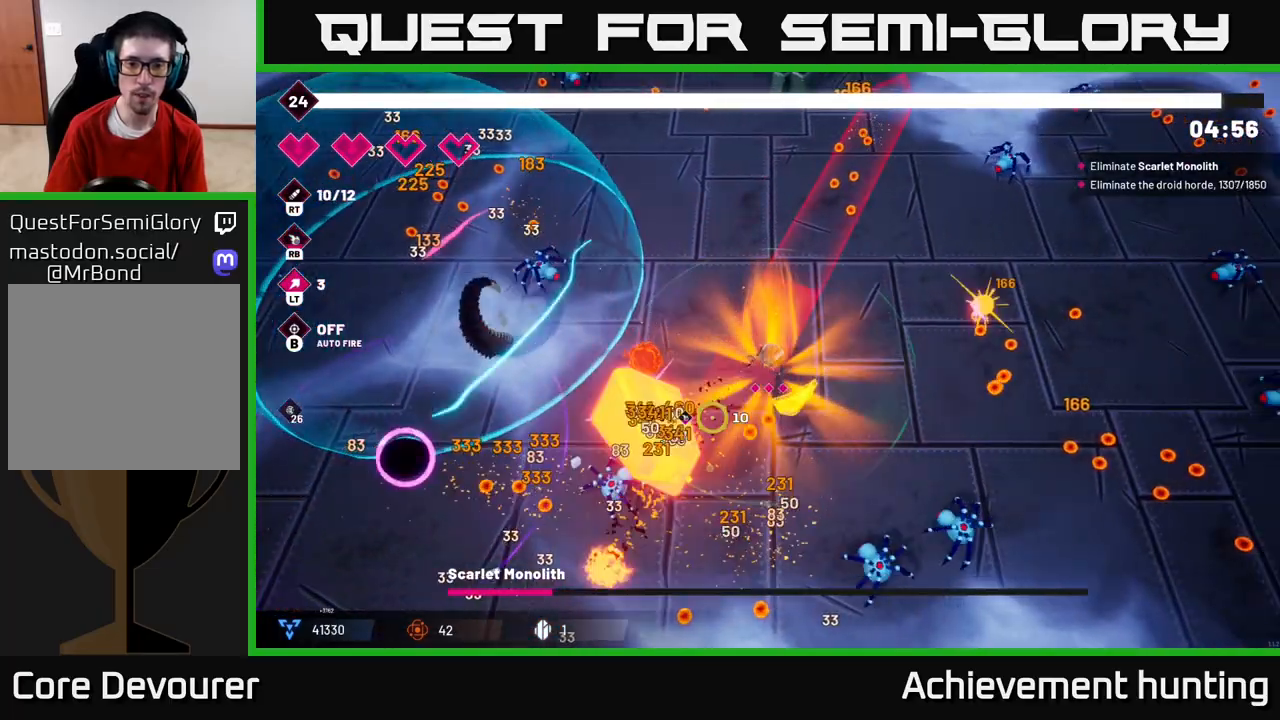
{"dt_ms": 500, "buttons": ["R2"], "left_stick": "down", "right_stick": "down-left", "events": [[167, "left_stick", "down-right"], [350, "left_stick", "down"]]}
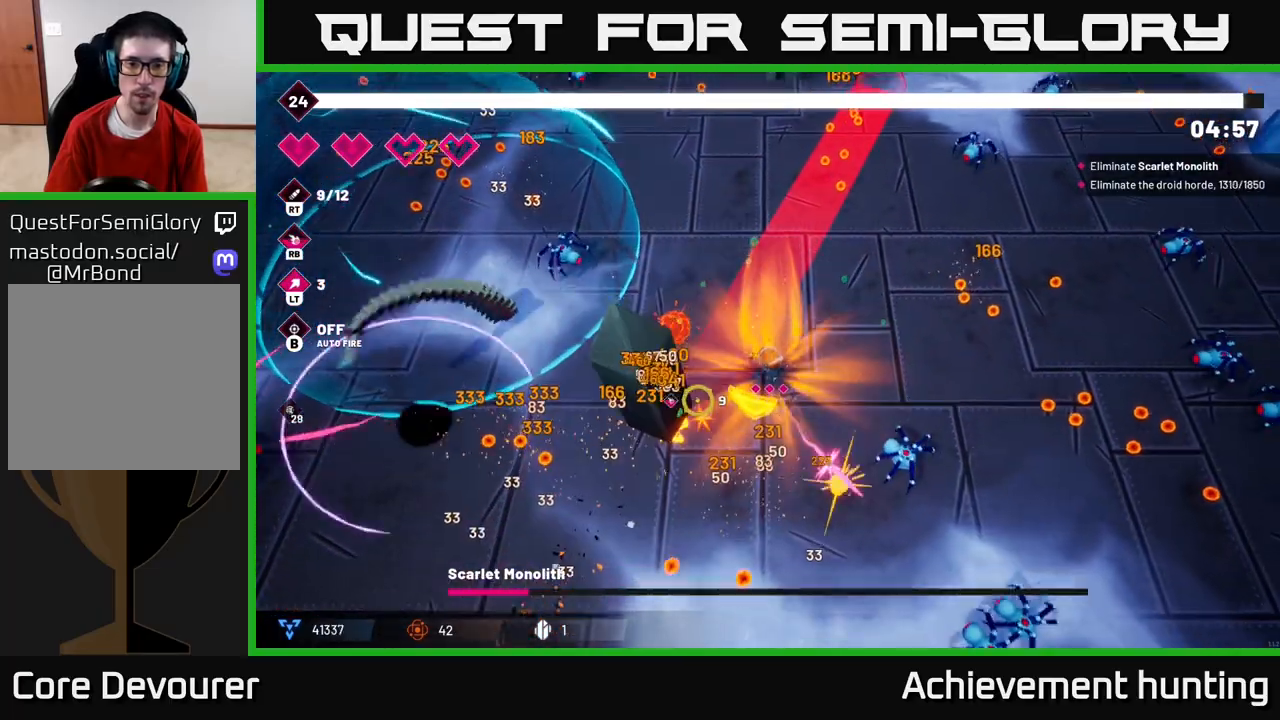
{"dt_ms": 500, "buttons": ["R2"], "left_stick": "down-left", "right_stick": "up-left", "events": [[83, "right_stick", "left"], [217, "left_stick", "down-left"], [483, "right_stick", "up-left"]]}
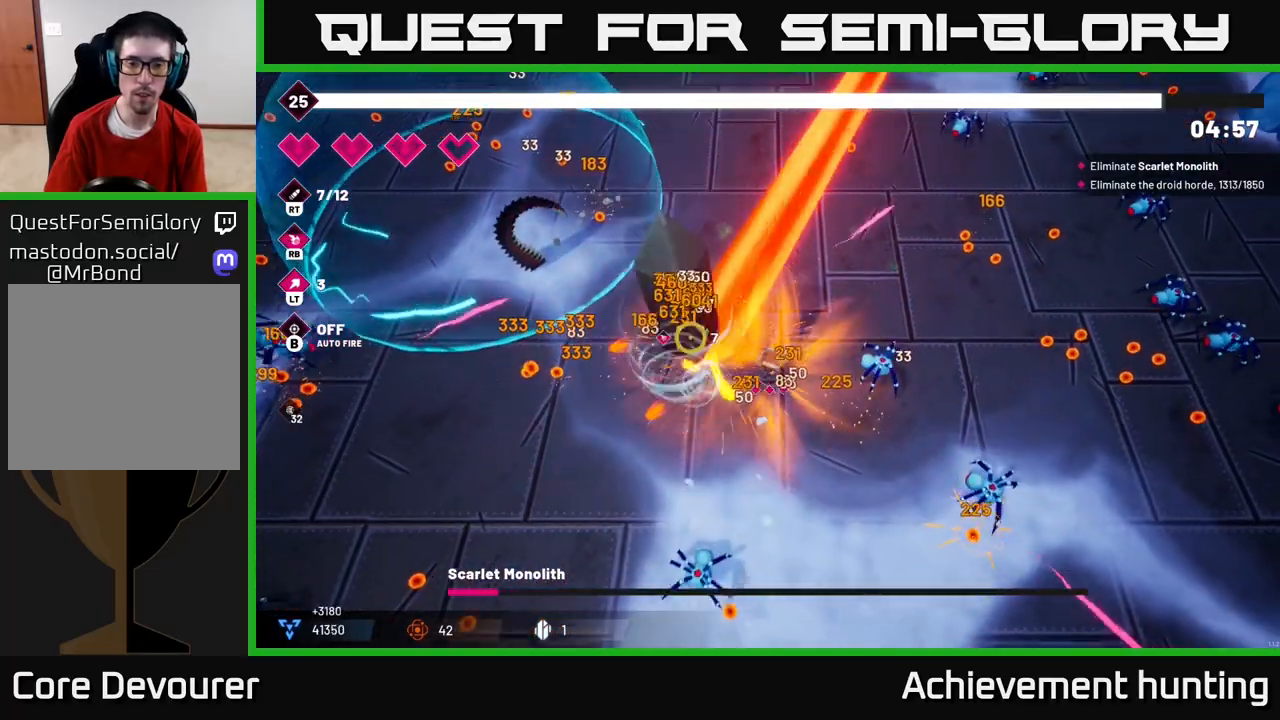
{"dt_ms": 500, "buttons": ["R2"], "left_stick": "down-left", "right_stick": "up", "events": [[483, "right_stick", "up"]]}
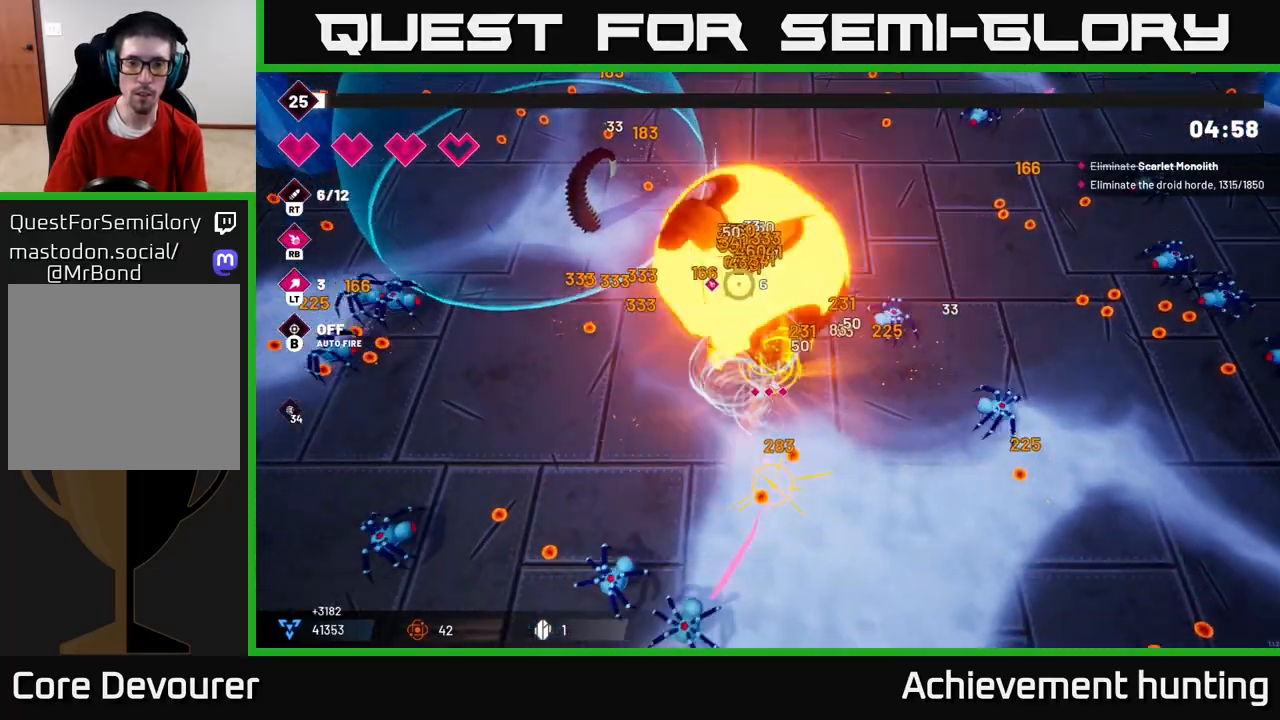
{"dt_ms": 500, "buttons": [], "left_stick": "left", "right_stick": "up", "events": [[150, "left_stick", "center"], [283, "left_stick", "left"], [500, "R2", "up"]]}
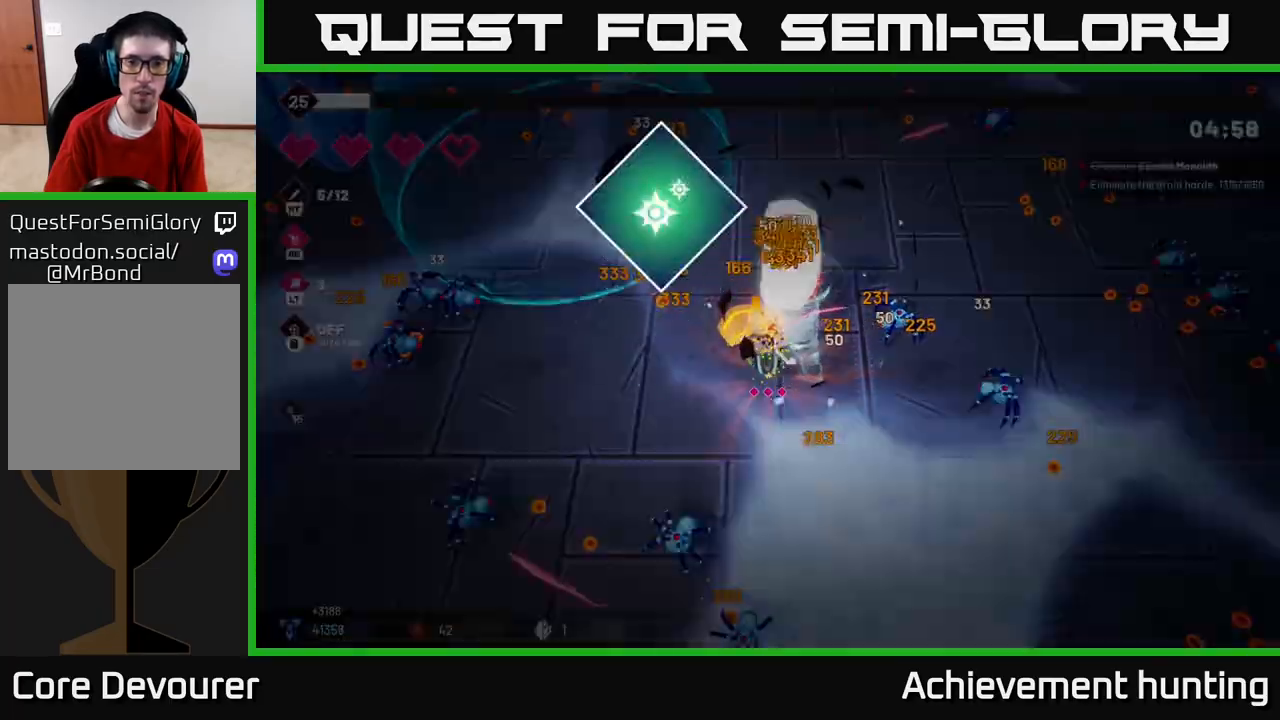
{"dt_ms": 500, "buttons": [], "left_stick": "center", "right_stick": "center", "events": [[200, "left_stick", "up-left"], [300, "left_stick", "center"], [417, "right_stick", "center"]]}
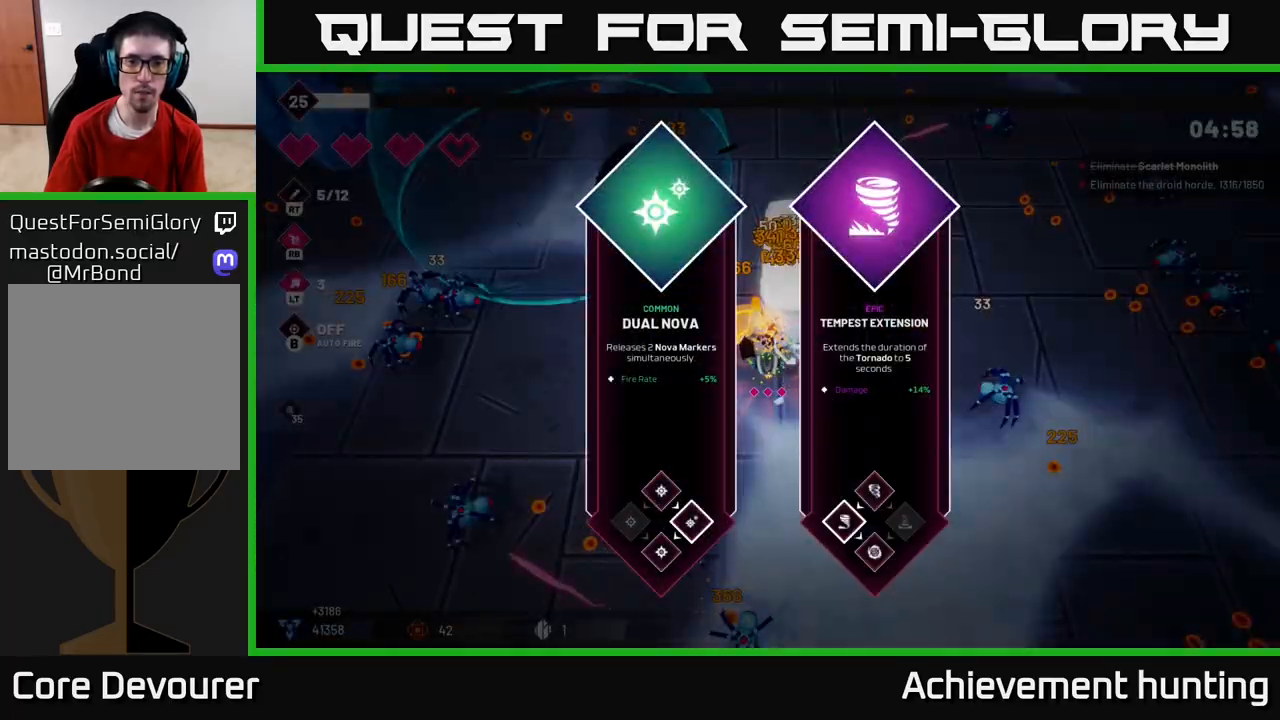
{"dt_ms": 500, "buttons": [], "left_stick": "right", "right_stick": "center", "events": [[500, "left_stick", "right"]]}
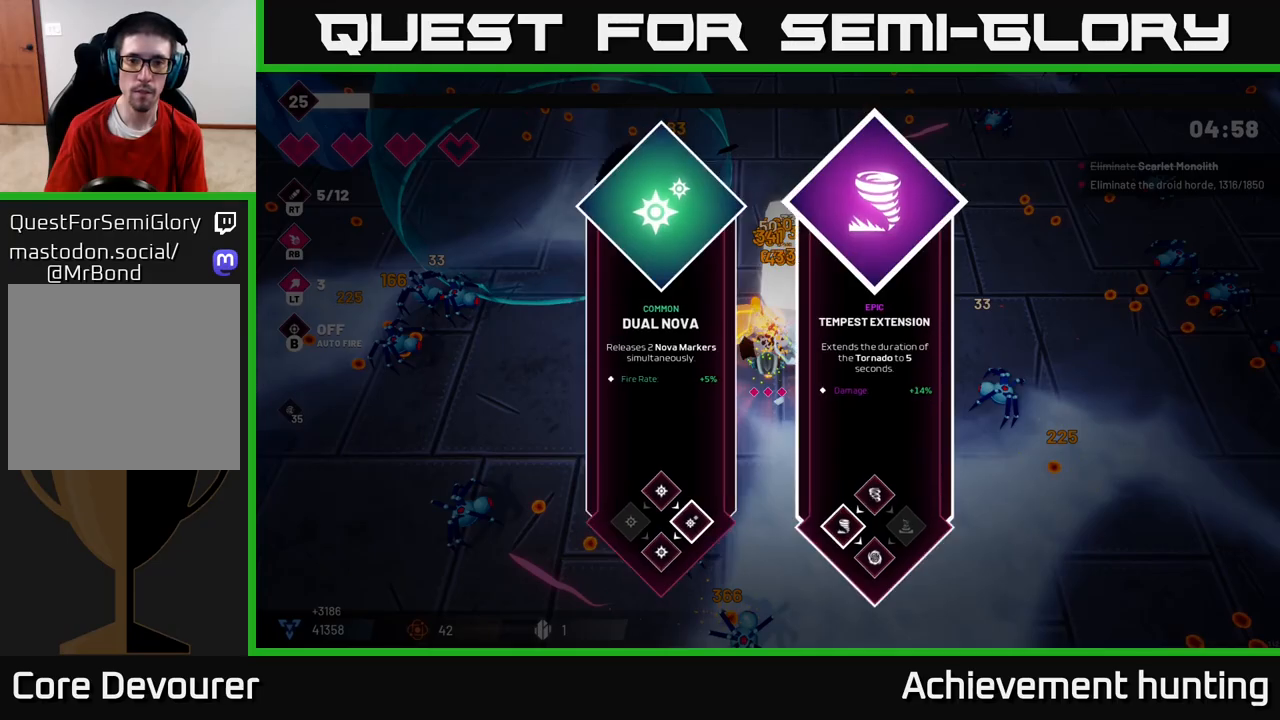
{"dt_ms": 500, "buttons": [], "left_stick": "center", "right_stick": "center", "events": [[83, "A", "down"], [150, "left_stick", "center"], [200, "A", "up"]]}
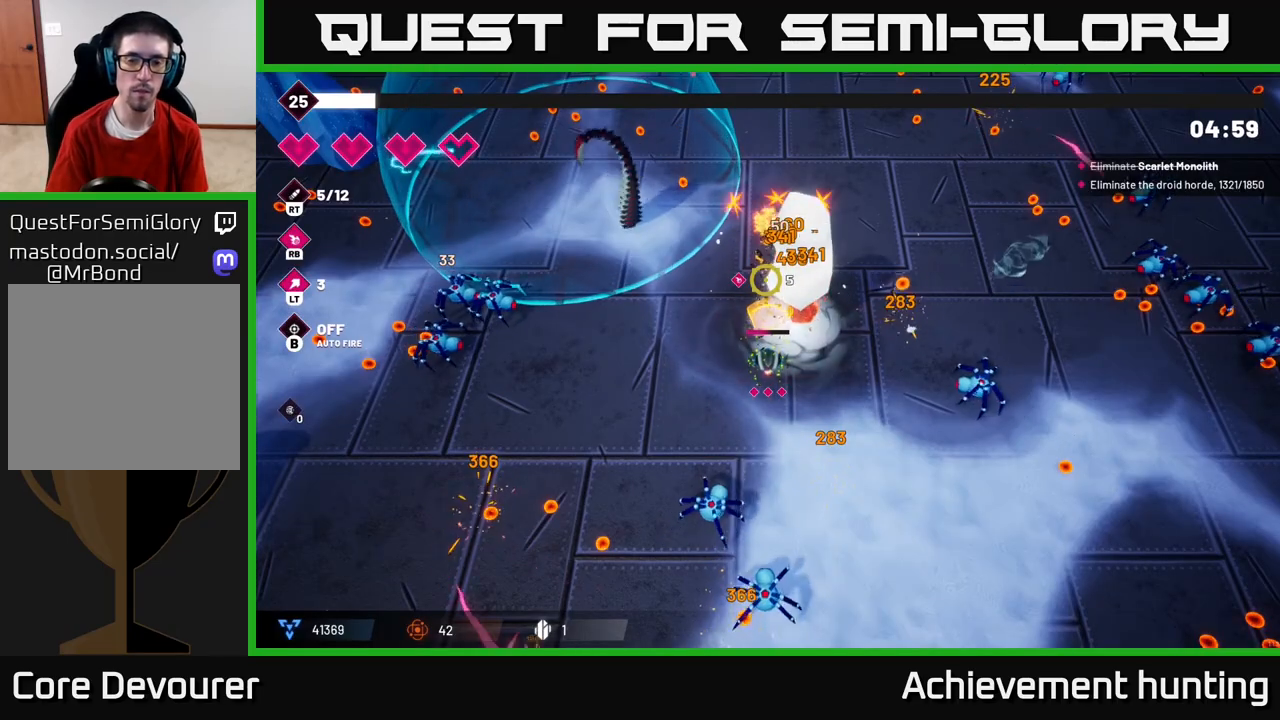
{"dt_ms": 500, "buttons": [], "left_stick": "left", "right_stick": "up-right", "events": [[183, "left_stick", "left"], [233, "right_stick", "up-right"], [283, "R2", "down"], [467, "R2", "up"]]}
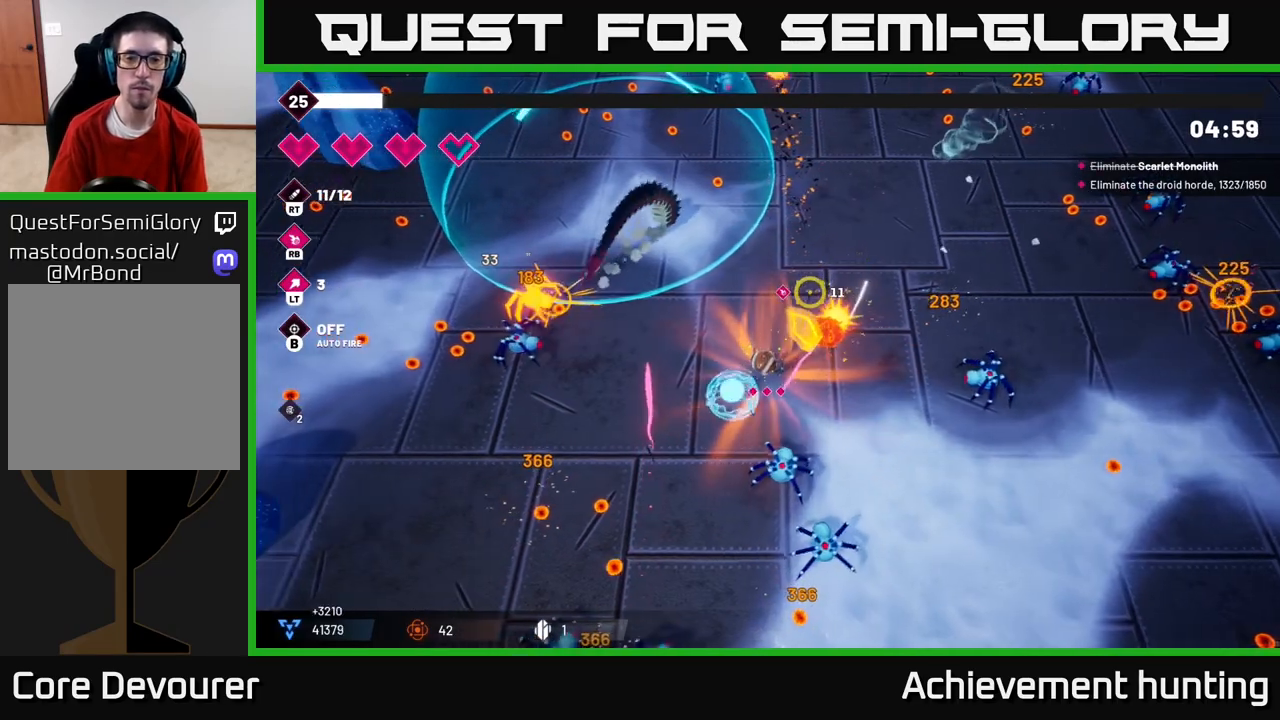
{"dt_ms": 500, "buttons": [], "left_stick": "up", "right_stick": "up-left", "events": [[117, "left_stick", "up-left"], [267, "left_stick", "up"], [350, "right_stick", "up-left"]]}
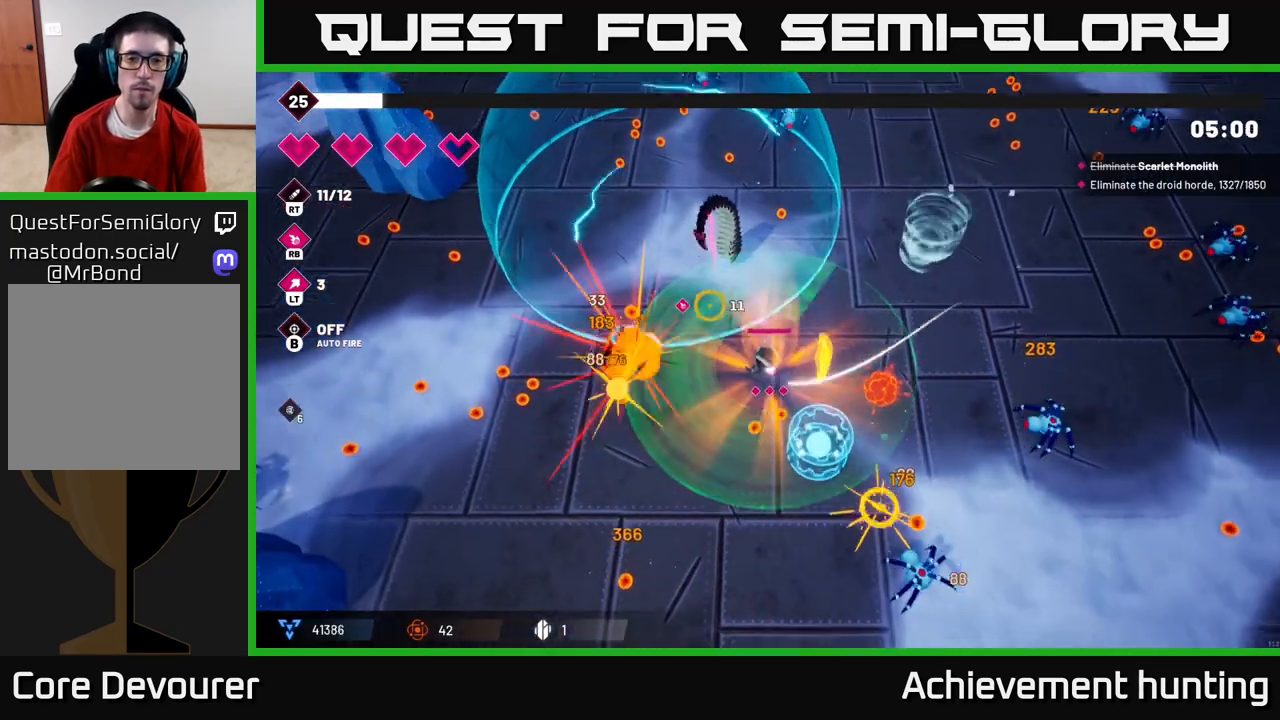
{"dt_ms": 500, "buttons": [], "left_stick": "up-left", "right_stick": "up-left", "events": [[33, "left_stick", "up-right"], [67, "R2", "down"], [250, "R2", "up"], [500, "left_stick", "up-left"]]}
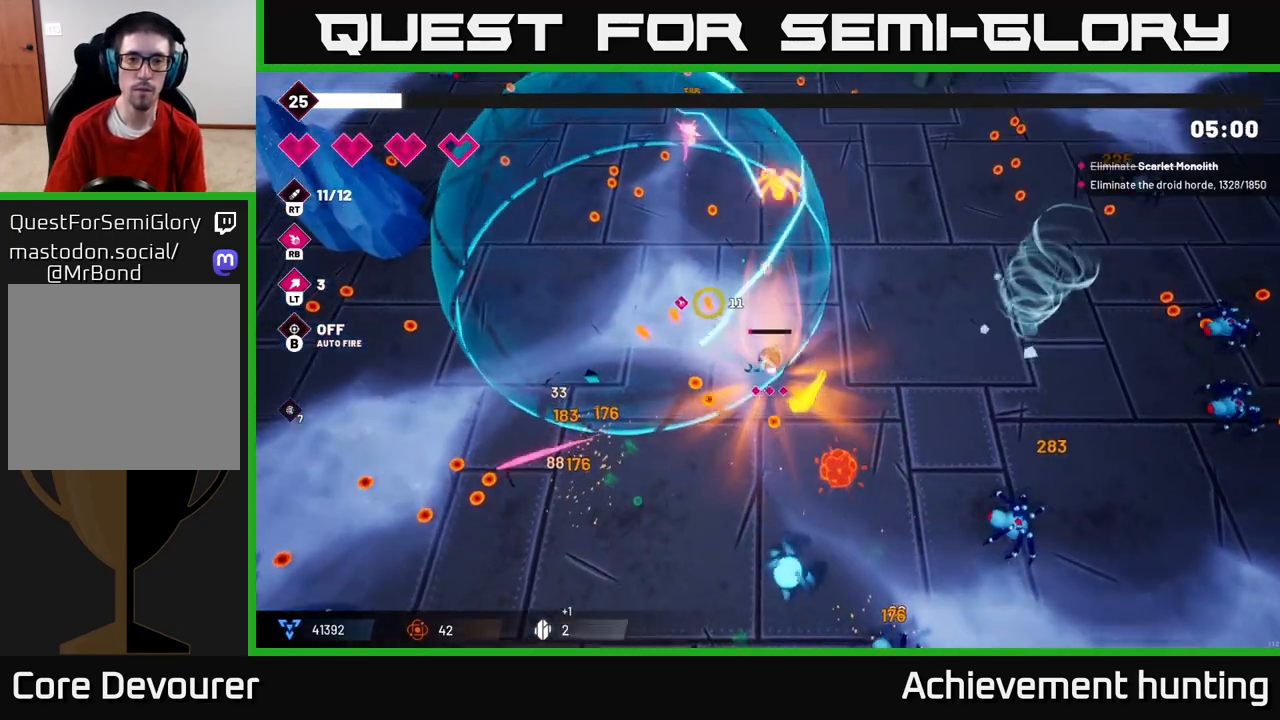
{"dt_ms": 500, "buttons": [], "left_stick": "up-left", "right_stick": "up", "events": [[50, "right_stick", "up"], [233, "R2", "down"], [367, "R2", "up"]]}
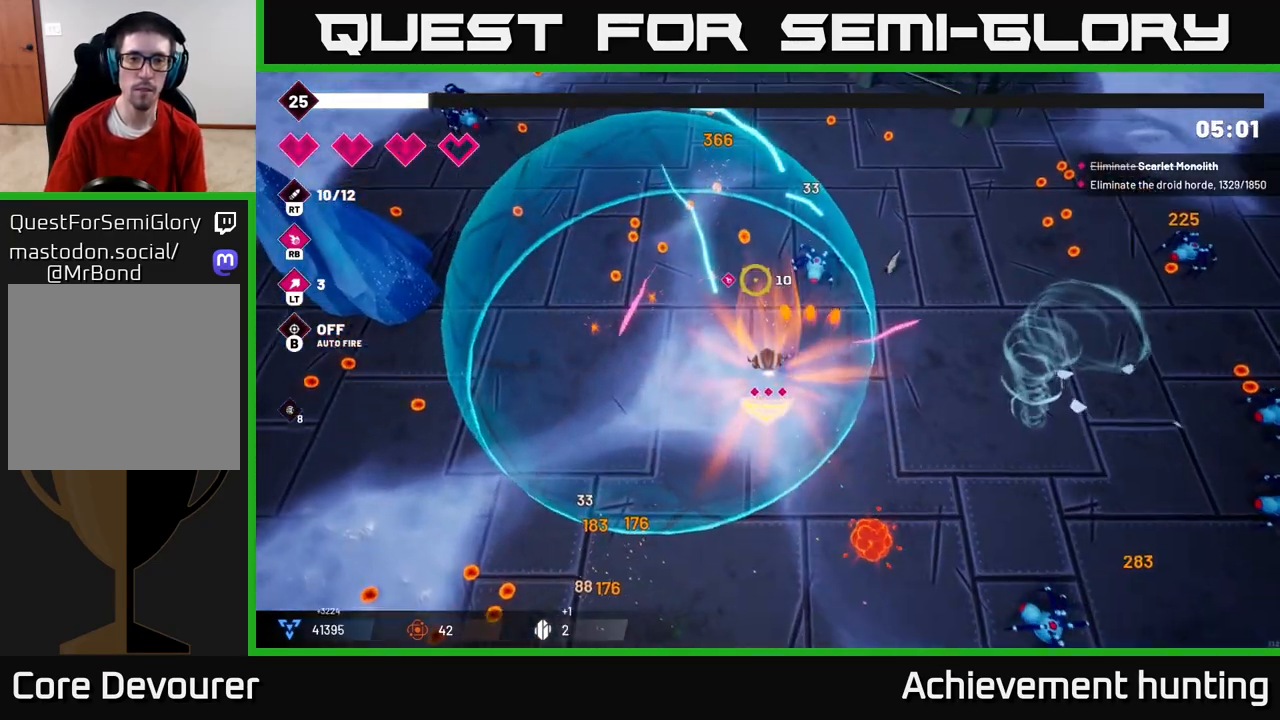
{"dt_ms": 500, "buttons": [], "left_stick": "up-right", "right_stick": "up", "events": [[150, "left_stick", "up"], [450, "left_stick", "up-right"]]}
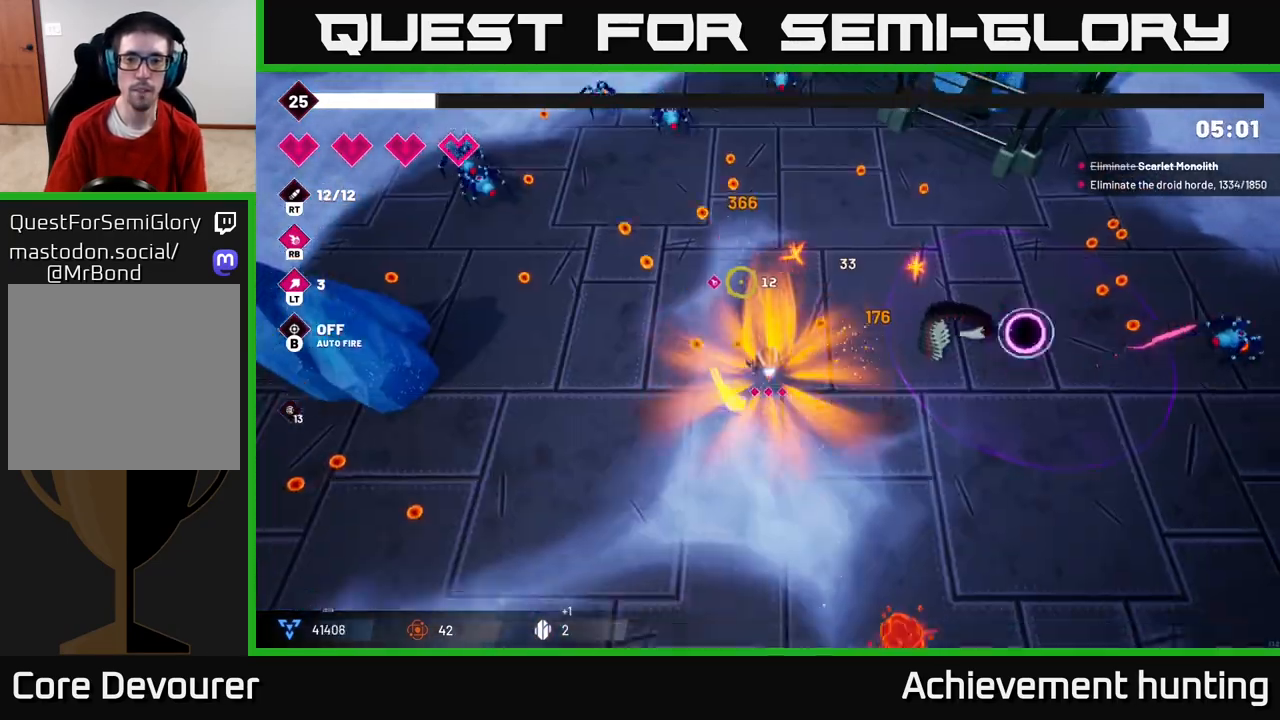
{"dt_ms": 500, "buttons": [], "left_stick": "right", "right_stick": "right", "events": [[267, "L2", "down"], [433, "L2", "up"], [483, "right_stick", "right"], [500, "left_stick", "right"]]}
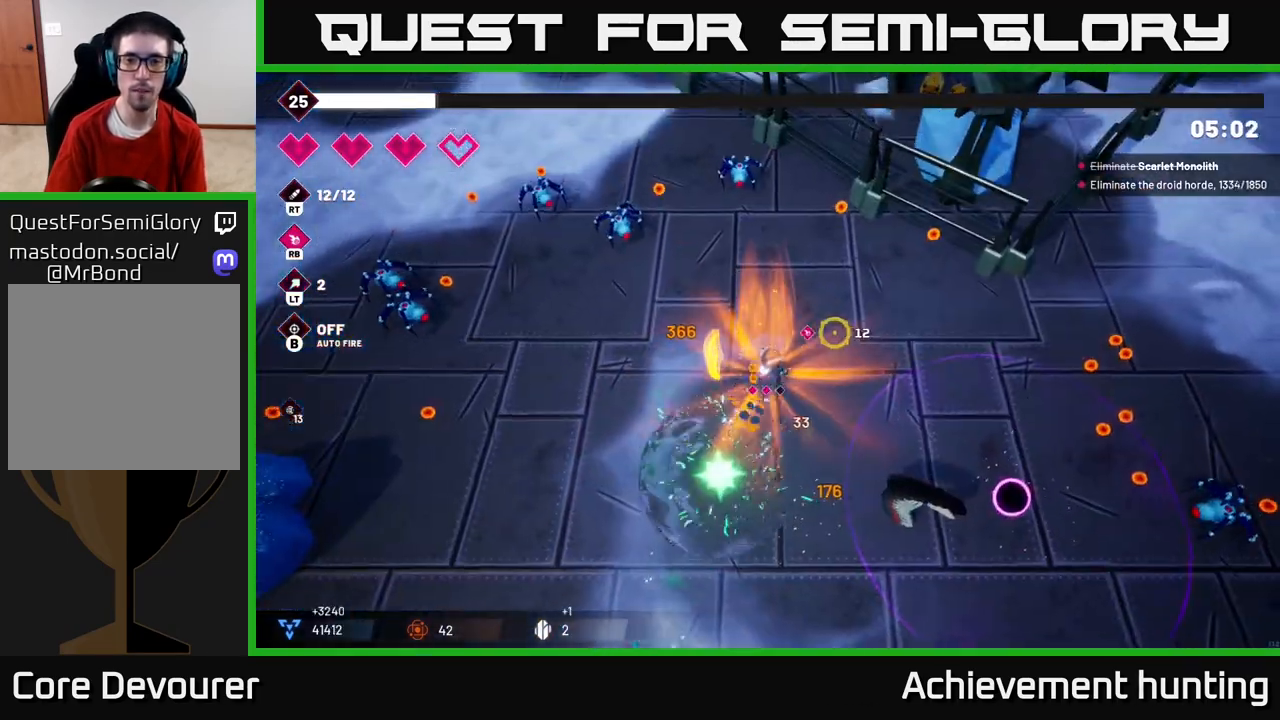
{"dt_ms": 500, "buttons": ["L2"], "left_stick": "down-right", "right_stick": "down-right", "events": [[200, "L2", "down"], [300, "left_stick", "down-right"], [333, "L2", "up"], [450, "L2", "down"], [483, "right_stick", "down-right"]]}
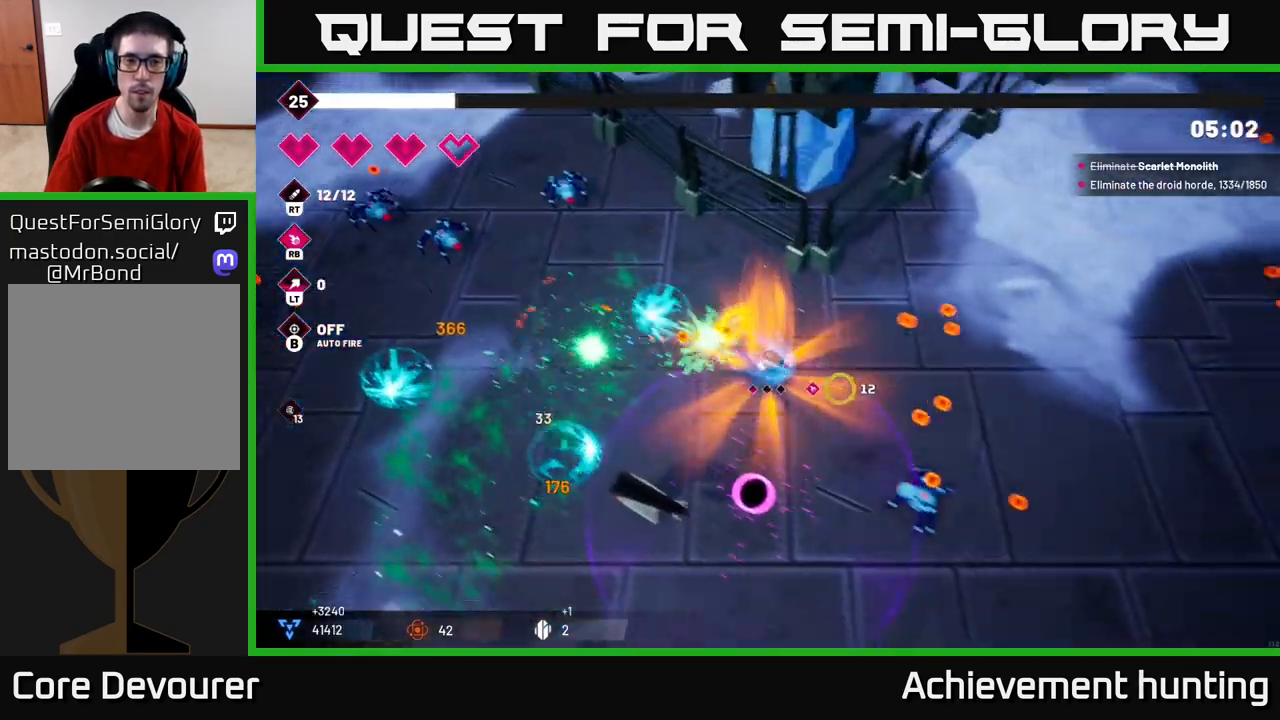
{"dt_ms": 500, "buttons": [], "left_stick": "right", "right_stick": "down-right", "events": [[67, "L2", "up"], [200, "R2", "down"], [317, "left_stick", "right"], [367, "R2", "up"]]}
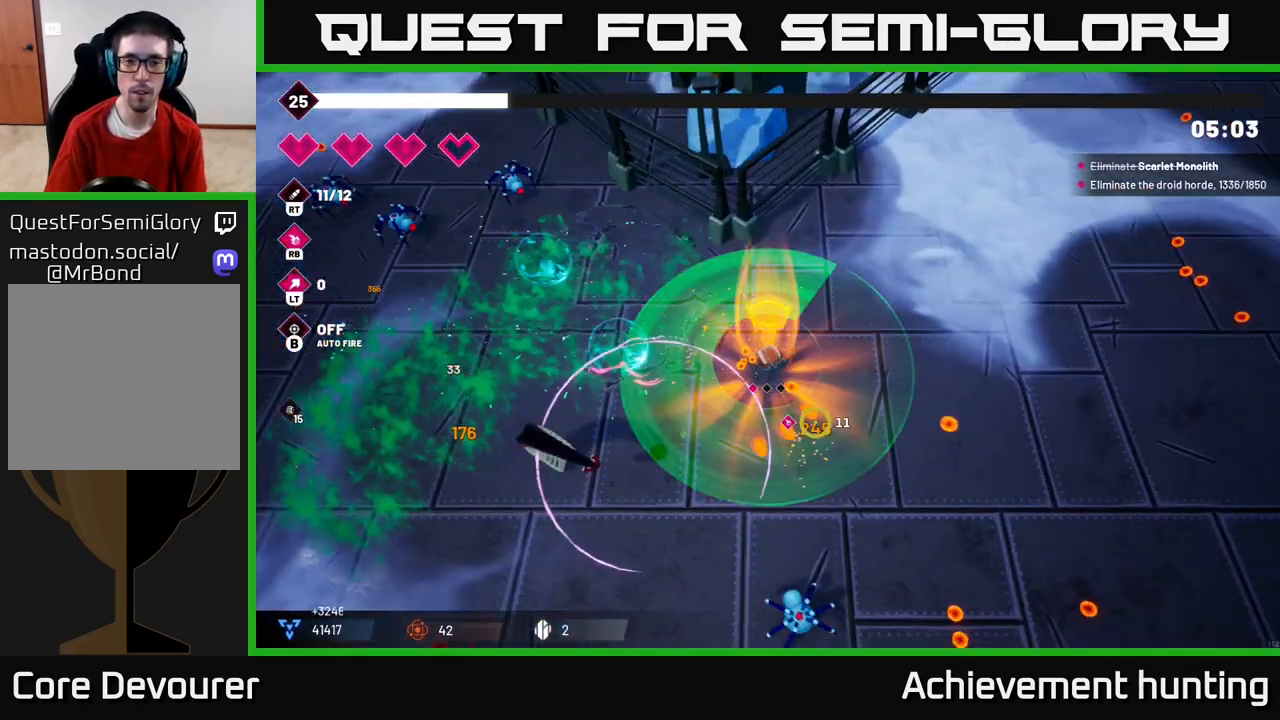
{"dt_ms": 500, "buttons": [], "left_stick": "down-right", "right_stick": "down", "events": [[50, "left_stick", "down-right"], [167, "right_stick", "down"], [317, "R2", "down"], [500, "R2", "up"]]}
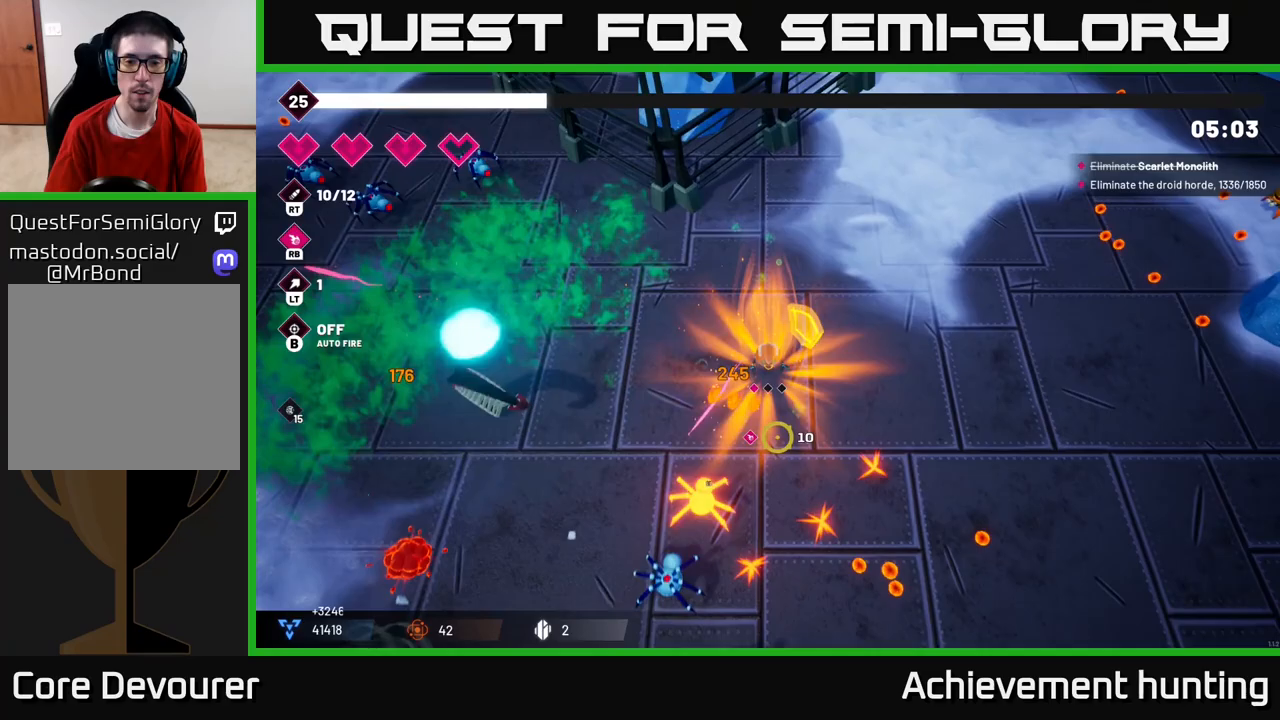
{"dt_ms": 500, "buttons": [], "left_stick": "down-right", "right_stick": "down", "events": []}
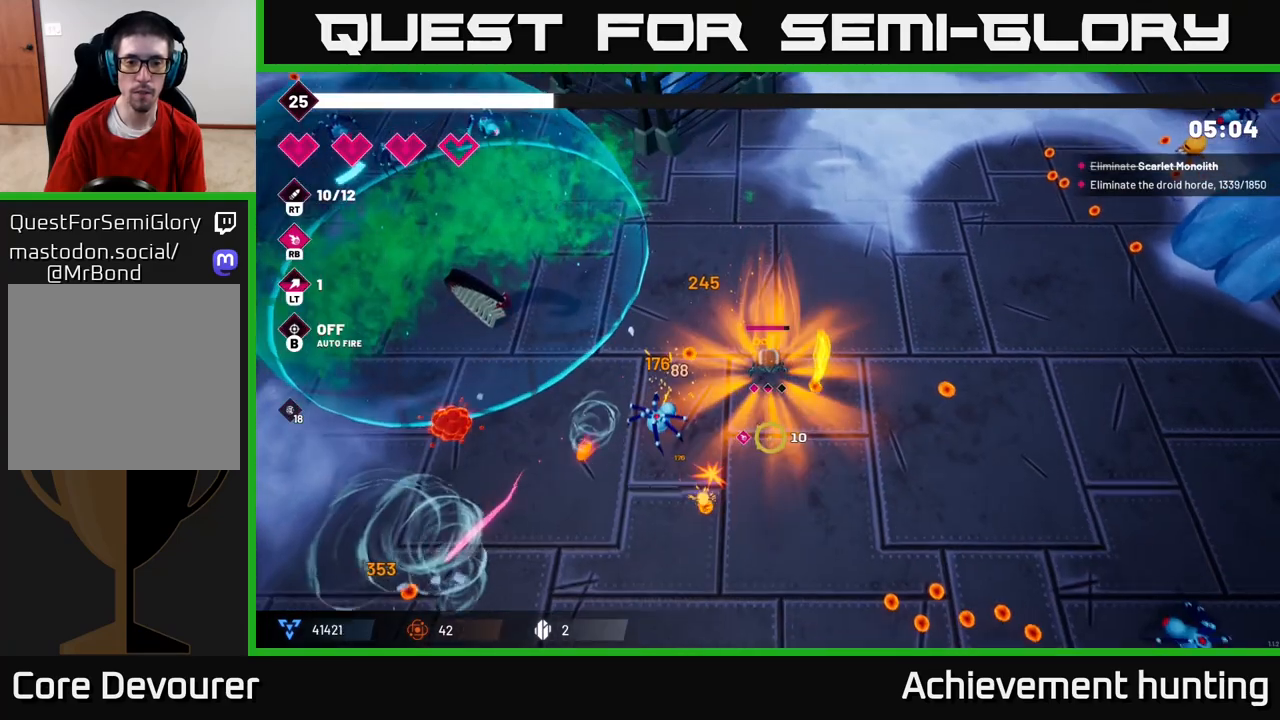
{"dt_ms": 500, "buttons": [], "left_stick": "down-right", "right_stick": "down-right", "events": [[33, "right_stick", "down-left"], [133, "R2", "down"], [267, "R2", "up"], [450, "right_stick", "down-right"]]}
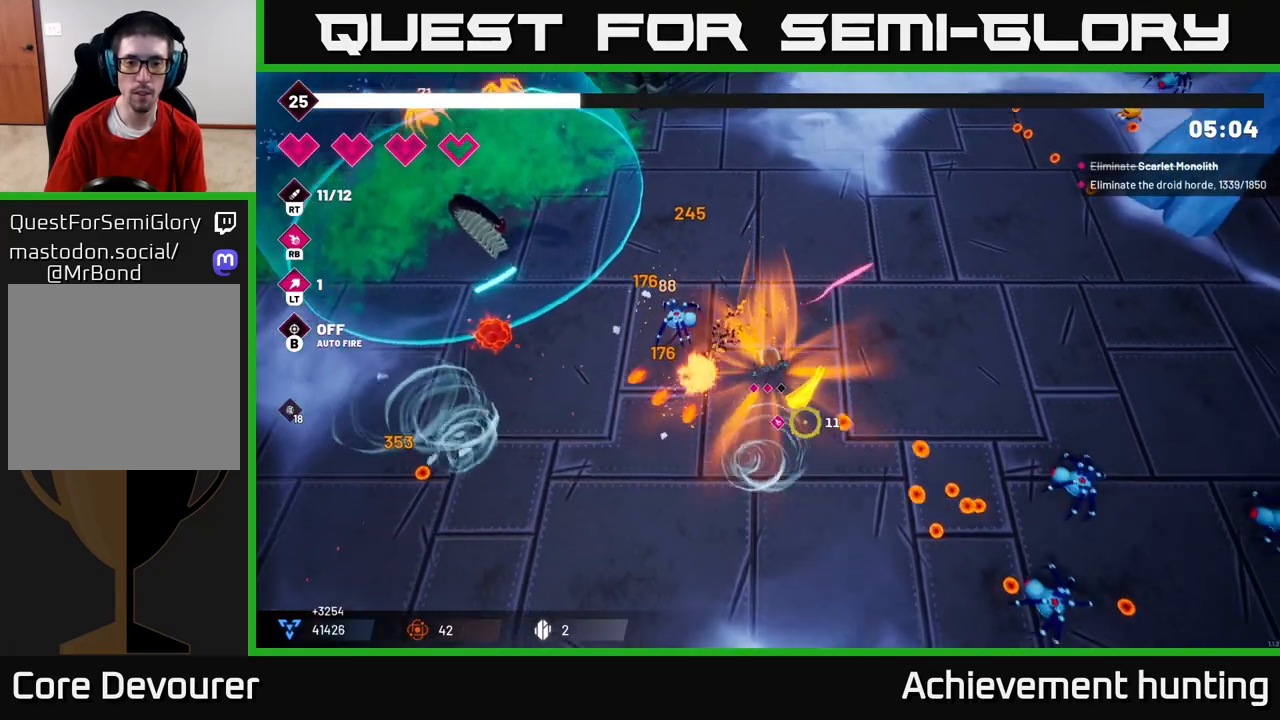
{"dt_ms": 500, "buttons": [], "left_stick": "down-right", "right_stick": "right", "events": [[183, "R2", "down"], [350, "R2", "up"], [433, "right_stick", "right"]]}
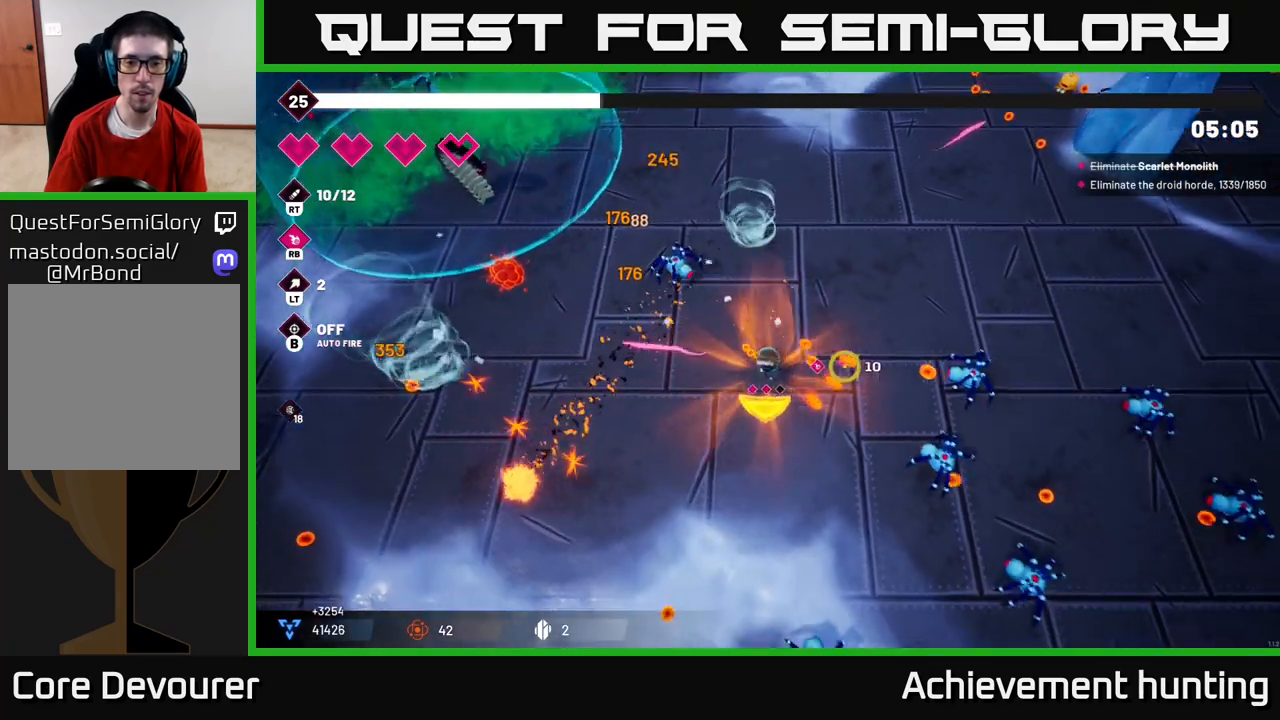
{"dt_ms": 500, "buttons": ["R2"], "left_stick": "down", "right_stick": "down-right", "events": [[83, "R2", "down"], [250, "R2", "up"], [367, "left_stick", "down"], [367, "right_stick", "down-right"], [450, "R2", "down"]]}
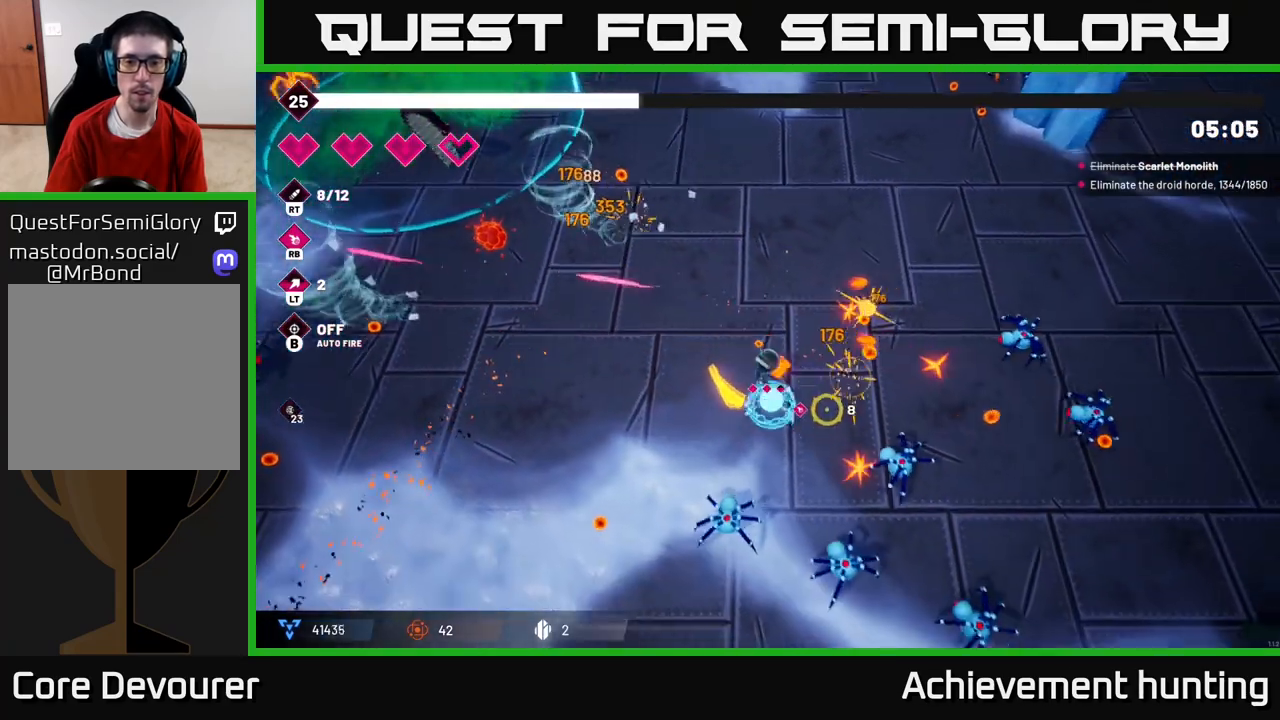
{"dt_ms": 500, "buttons": ["R2"], "left_stick": "up", "right_stick": "down-right", "events": [[50, "left_stick", "down-right"], [150, "right_stick", "down"], [167, "R2", "up"], [300, "left_stick", "up-right"], [367, "R2", "down"], [367, "left_stick", "up"], [383, "right_stick", "down-right"]]}
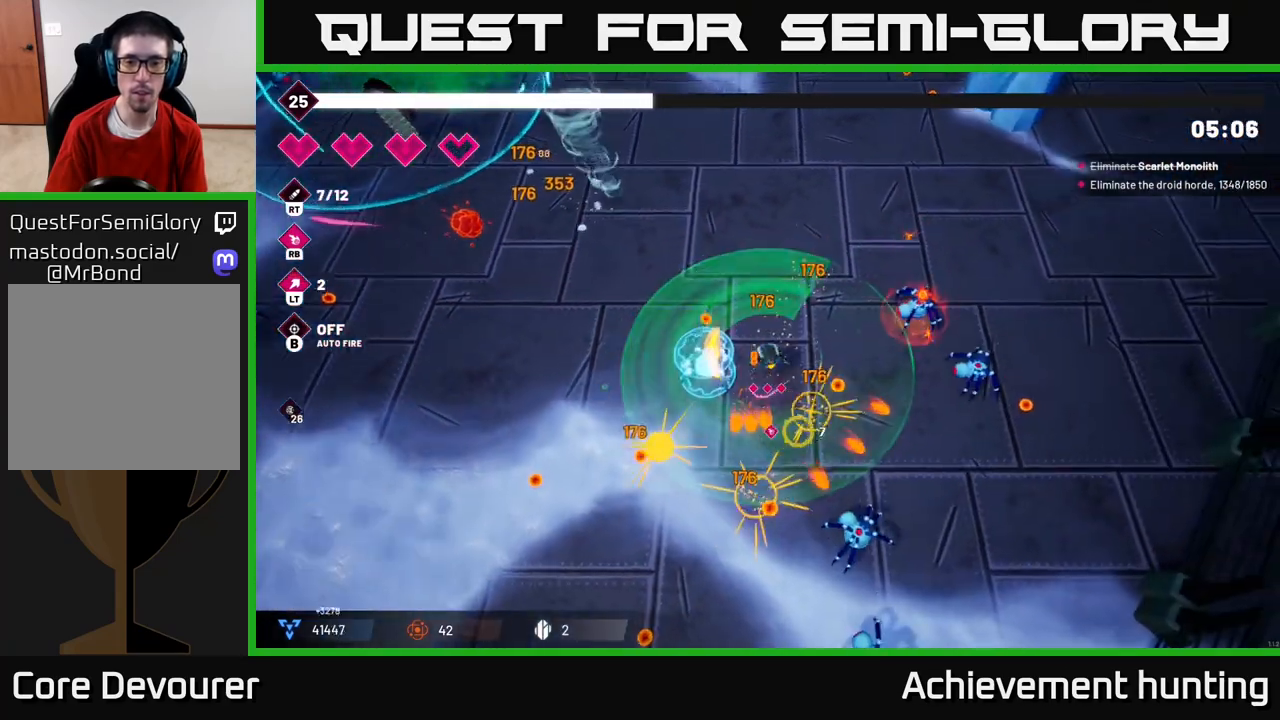
{"dt_ms": 500, "buttons": [], "left_stick": "down", "right_stick": "down", "events": [[33, "R2", "up"], [100, "left_stick", "right"], [200, "left_stick", "down"], [233, "R2", "down"], [317, "right_stick", "down"], [400, "R2", "up"]]}
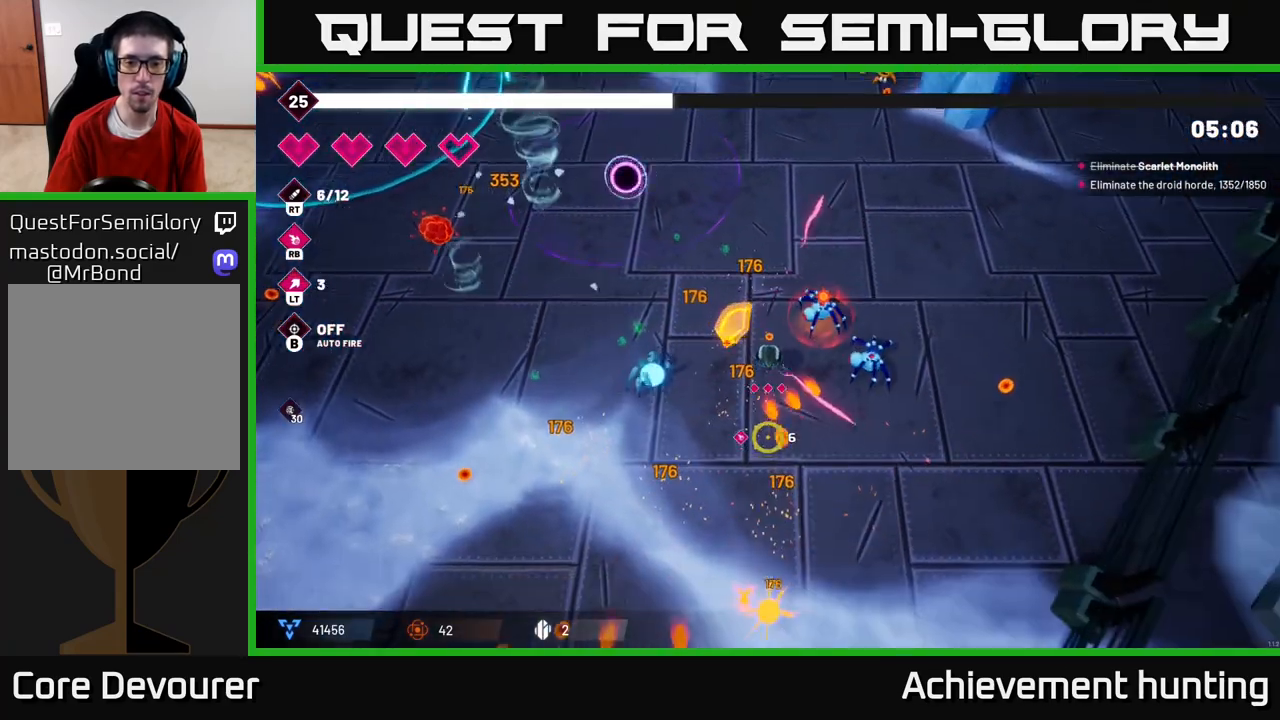
{"dt_ms": 500, "buttons": [], "left_stick": "down-left", "right_stick": "up", "events": [[150, "R2", "down"], [283, "R2", "up"], [283, "left_stick", "down-left"], [400, "right_stick", "left"], [450, "right_stick", "up"]]}
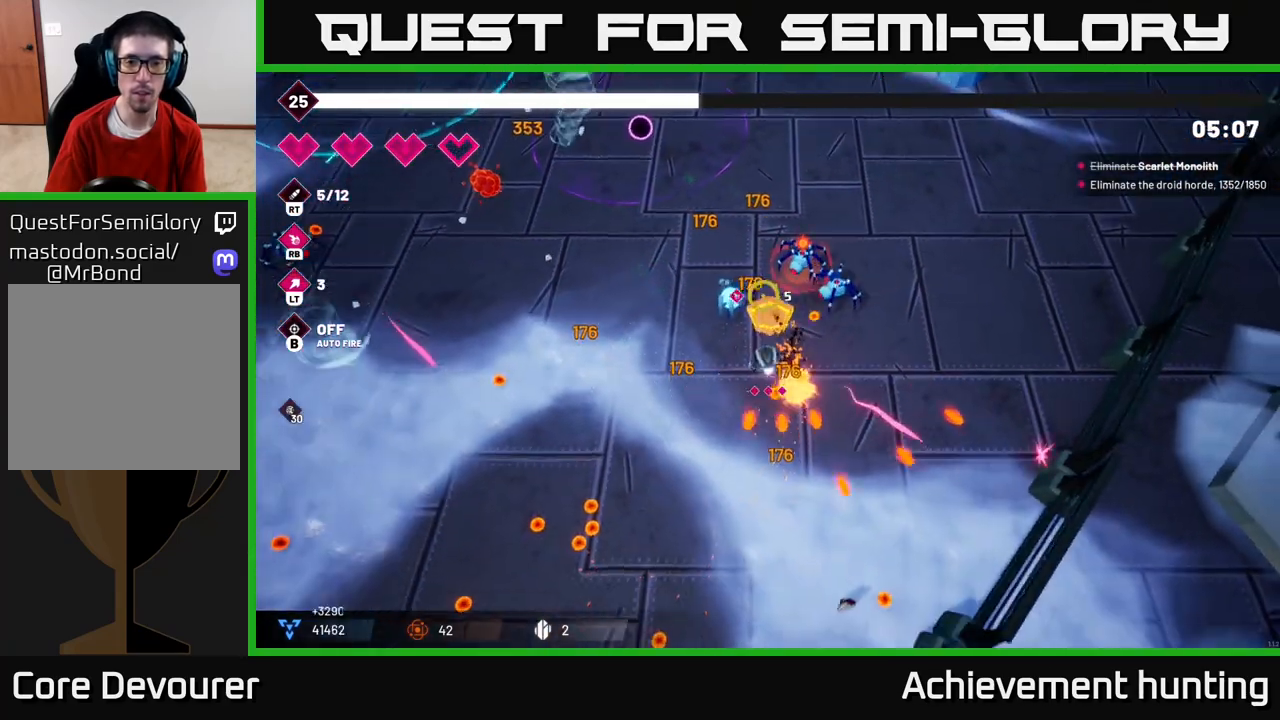
{"dt_ms": 500, "buttons": [], "left_stick": "down-left", "right_stick": "left", "events": [[17, "right_stick", "up-right"], [50, "R2", "down"], [217, "R2", "up"], [333, "right_stick", "up-left"], [383, "right_stick", "left"]]}
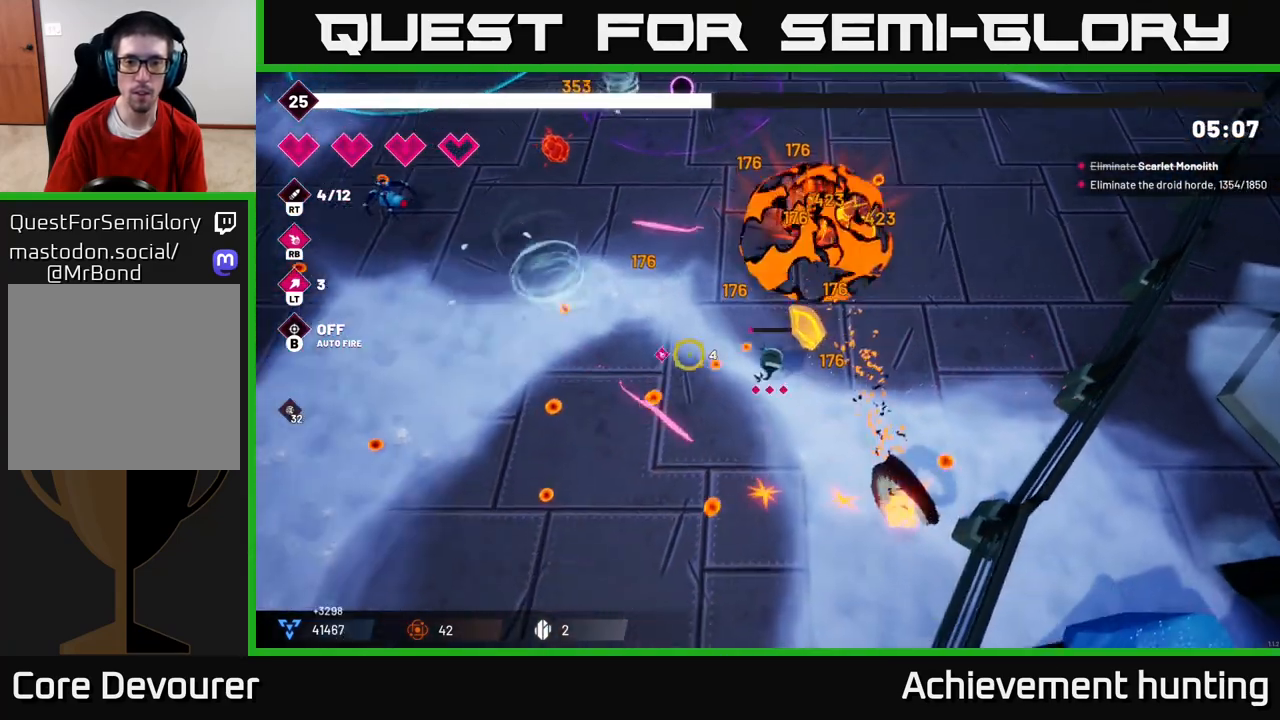
{"dt_ms": 500, "buttons": [], "left_stick": "down-left", "right_stick": "center", "events": [[400, "right_stick", "center"]]}